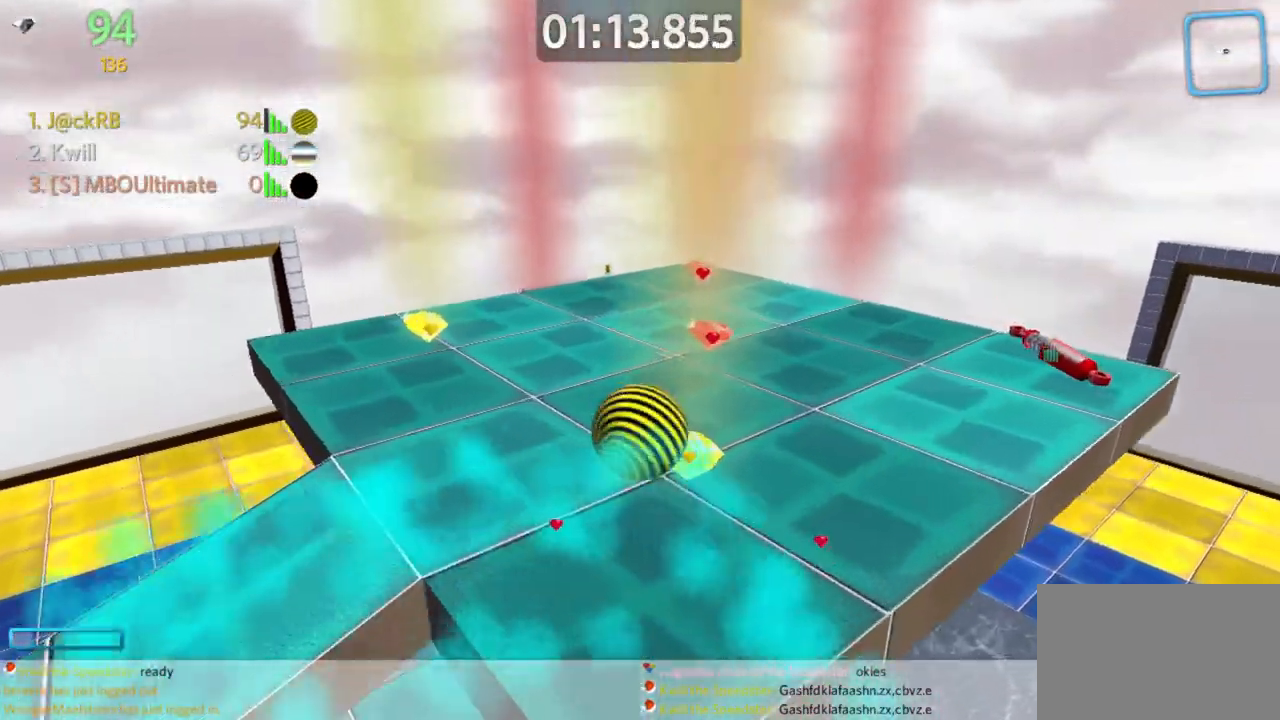
Gameplay with keyboard and mouse; each line is a JSON object with the keys and mouse buttons held at the frame after it. "events" lists presses ("down") and releases ("up") of "a", "d", "s", "space", "w", "mouse_left" and "mouse_right" between this image and that frame as [ms after this image, input, new state], when the widget could be followed in between. "mouse_left", "mouse_right" = the "left", "right" buttons of the "mouse" list. No other keys are recorded. Mouse movement is not recorded.
{"keys": ["a"], "mouse": [], "events": [[167, "d", "down"], [217, "w", "up"], [267, "s", "down"], [317, "d", "up"], [367, "a", "down"], [417, "s", "up"], [450, "s", "down"], [500, "s", "up"]]}
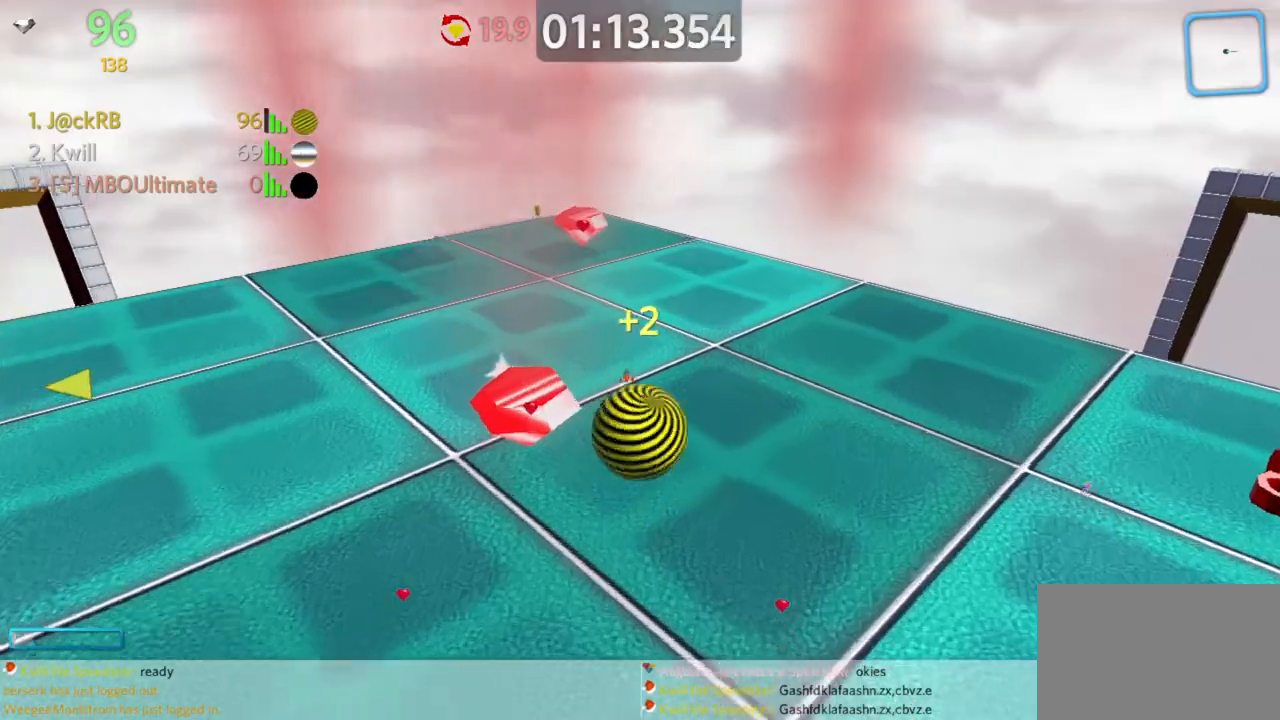
{"keys": ["a"], "mouse": [], "events": [[100, "w", "down"], [333, "w", "up"]]}
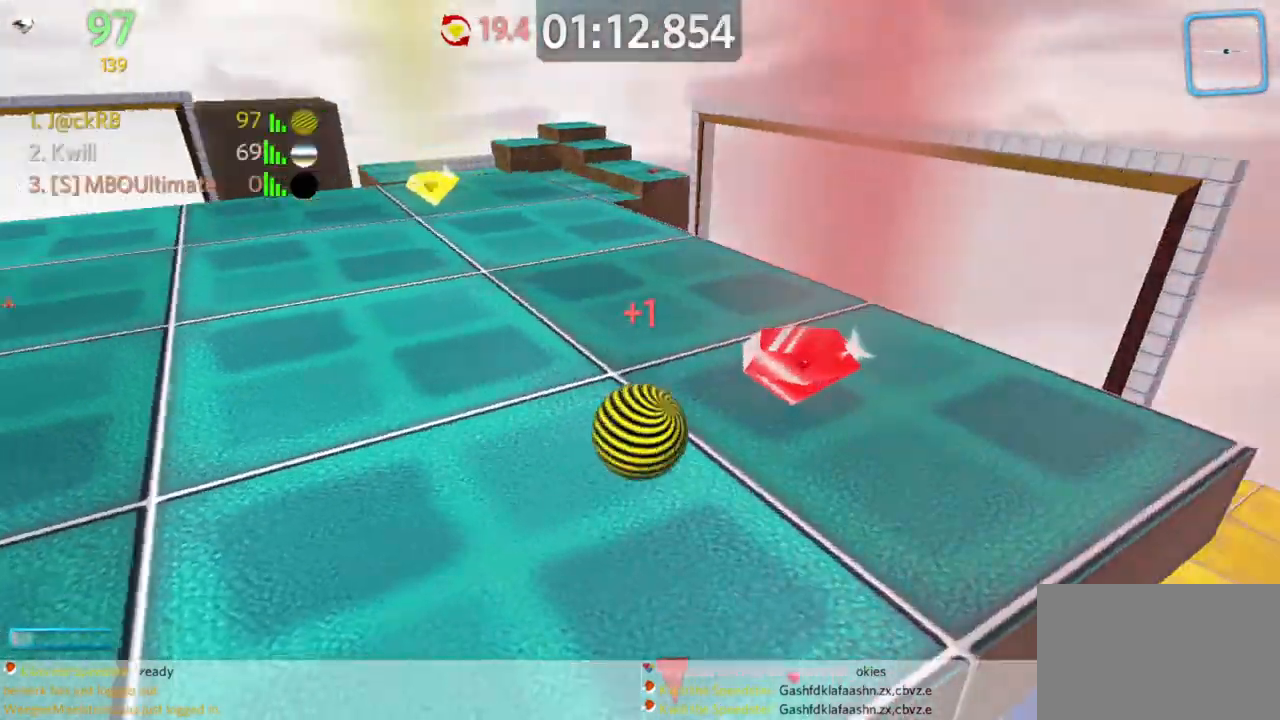
{"keys": ["a", "w"], "mouse": [], "events": [[17, "w", "down"]]}
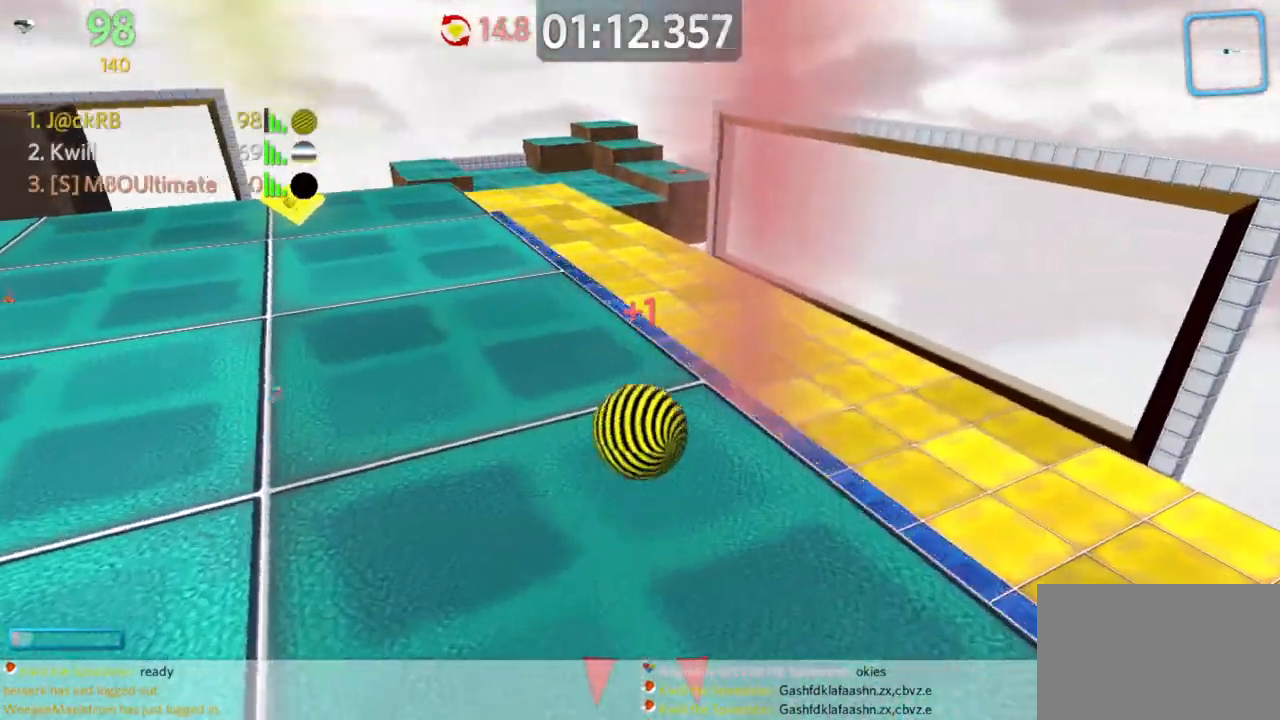
{"keys": [], "mouse": [], "events": [[450, "w", "up"], [500, "a", "up"]]}
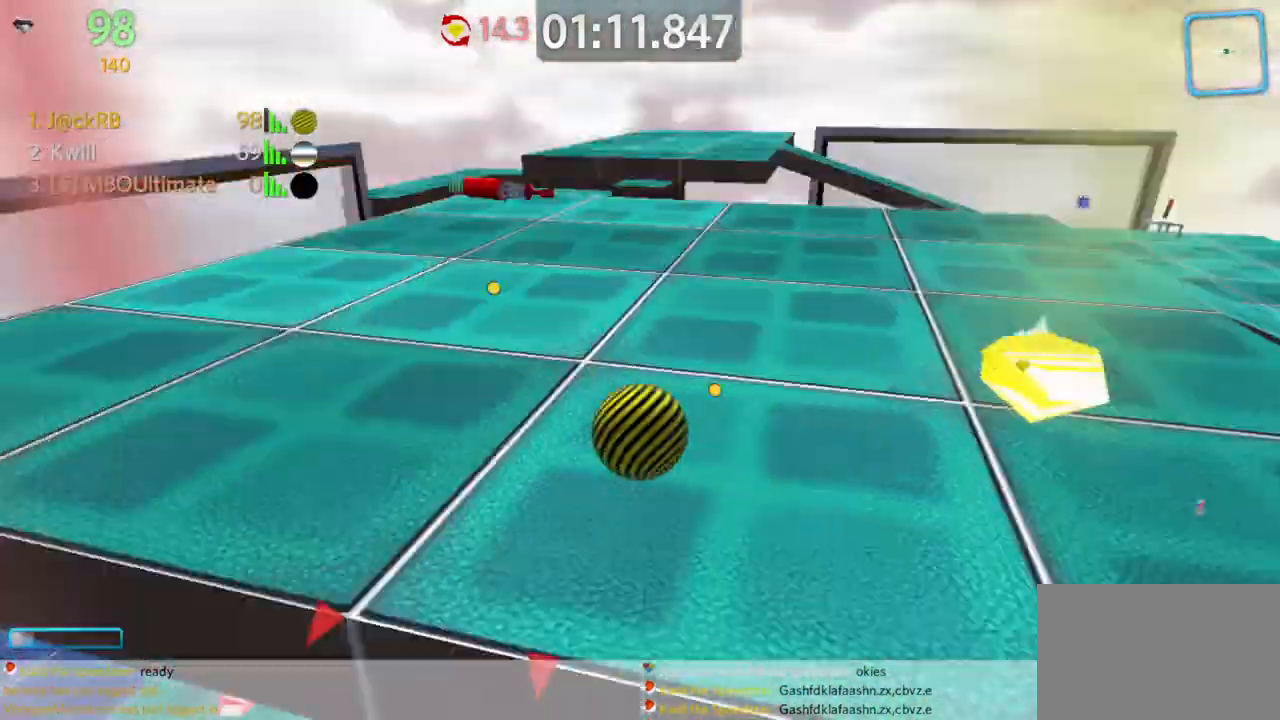
{"keys": ["a", "w"], "mouse": [], "events": [[50, "a", "down"], [100, "w", "down"]]}
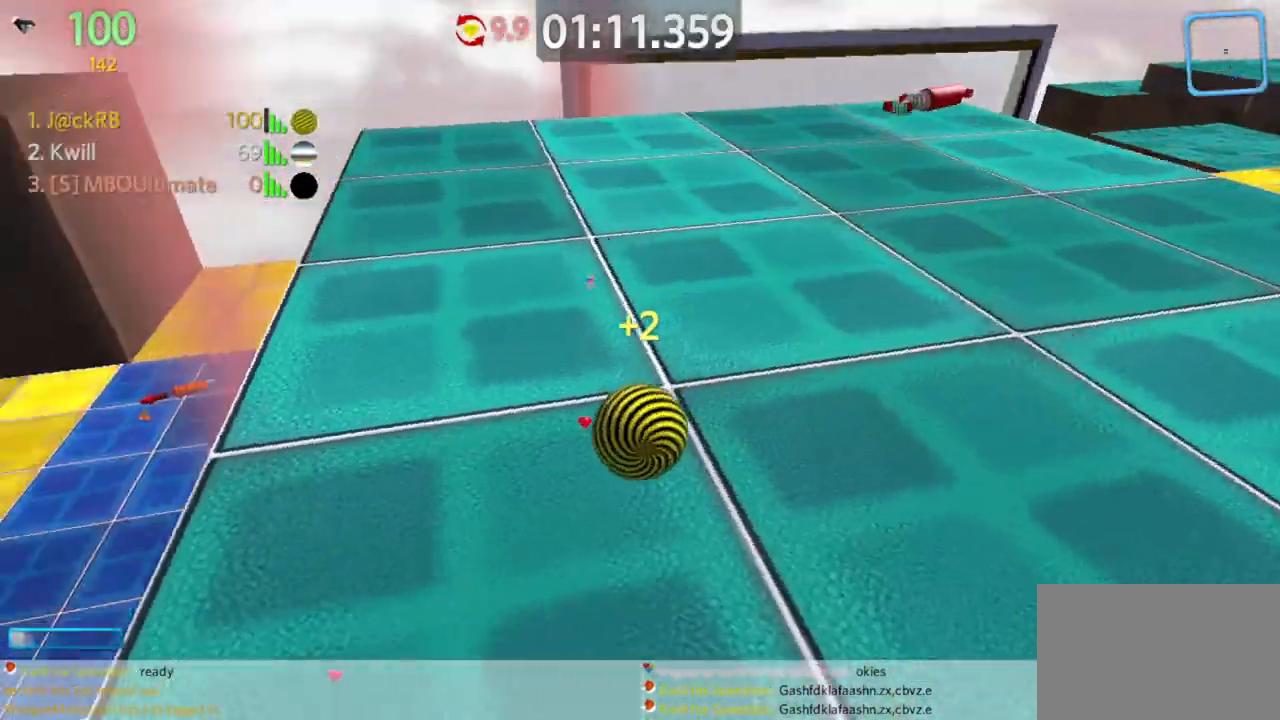
{"keys": ["a", "w"], "mouse": [], "events": [[333, "a", "up"], [483, "a", "down"]]}
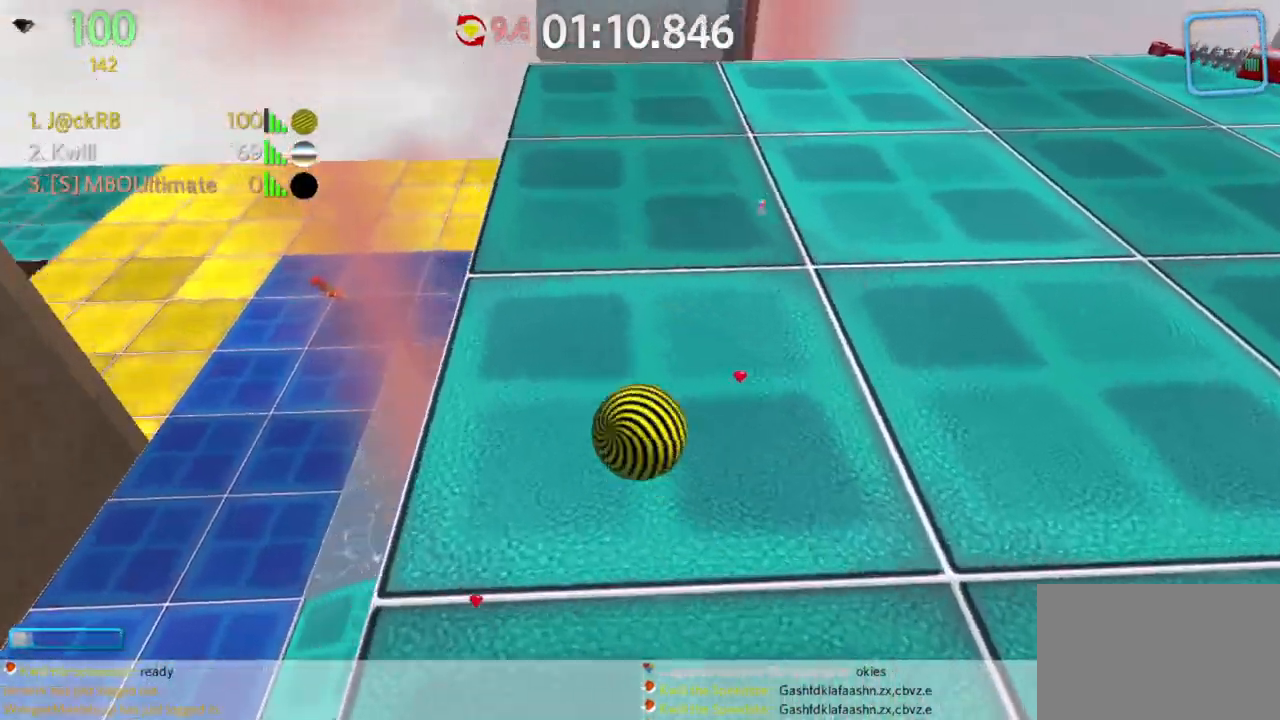
{"keys": ["d", "w"], "mouse": [], "events": [[33, "a", "up"], [217, "d", "down"], [317, "d", "up"], [467, "d", "down"]]}
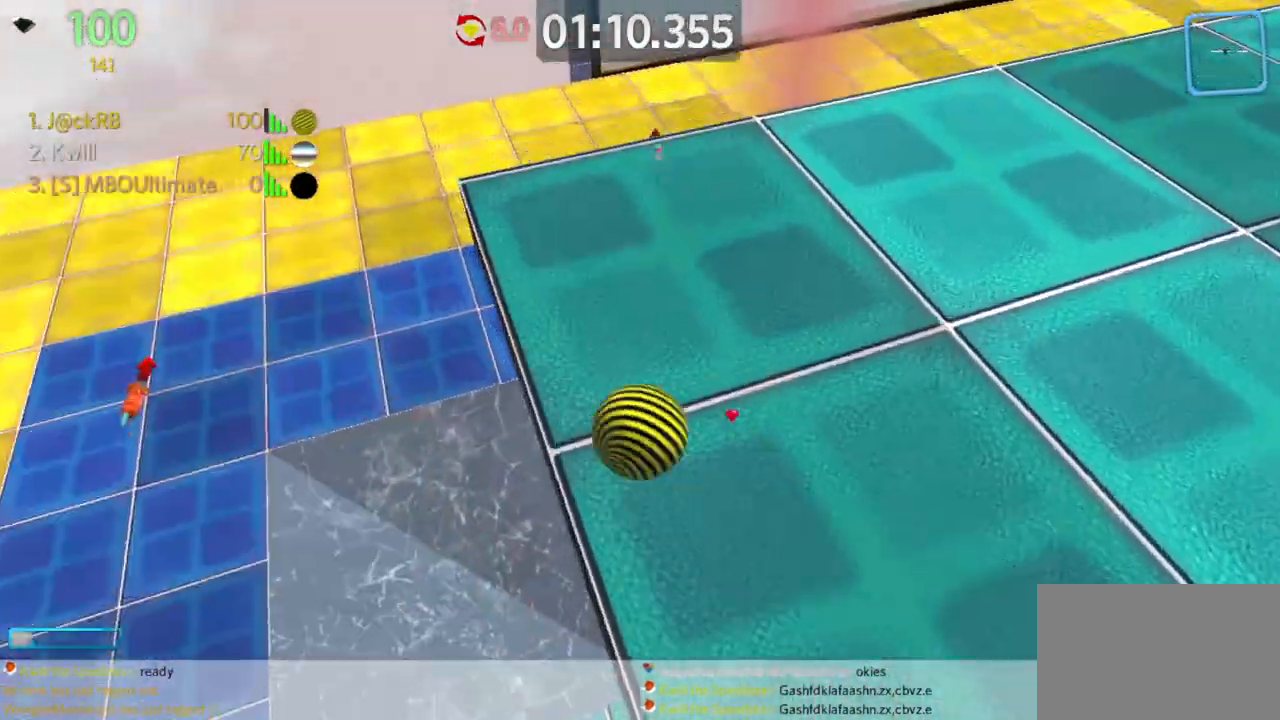
{"keys": ["d", "s"], "mouse": [], "events": [[50, "w", "up"], [133, "s", "down"]]}
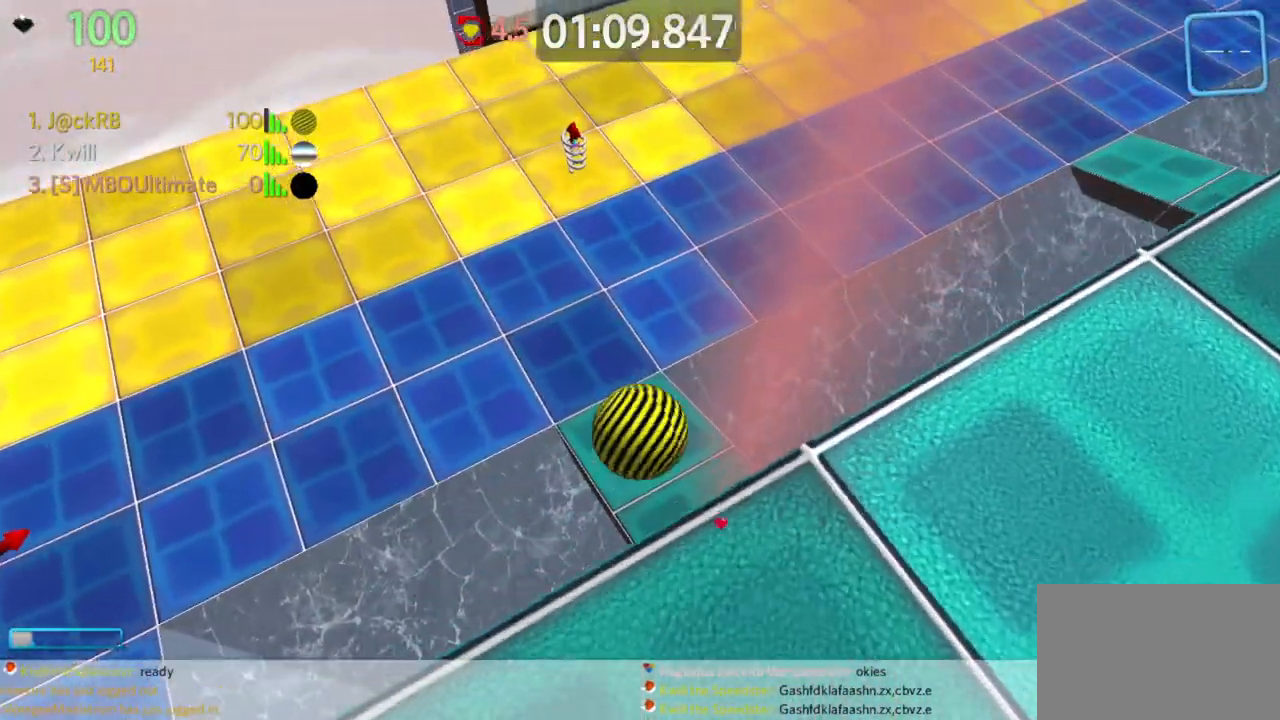
{"keys": ["a", "w"], "mouse": [], "events": [[200, "d", "up"], [250, "s", "up"], [350, "w", "down"], [400, "a", "down"]]}
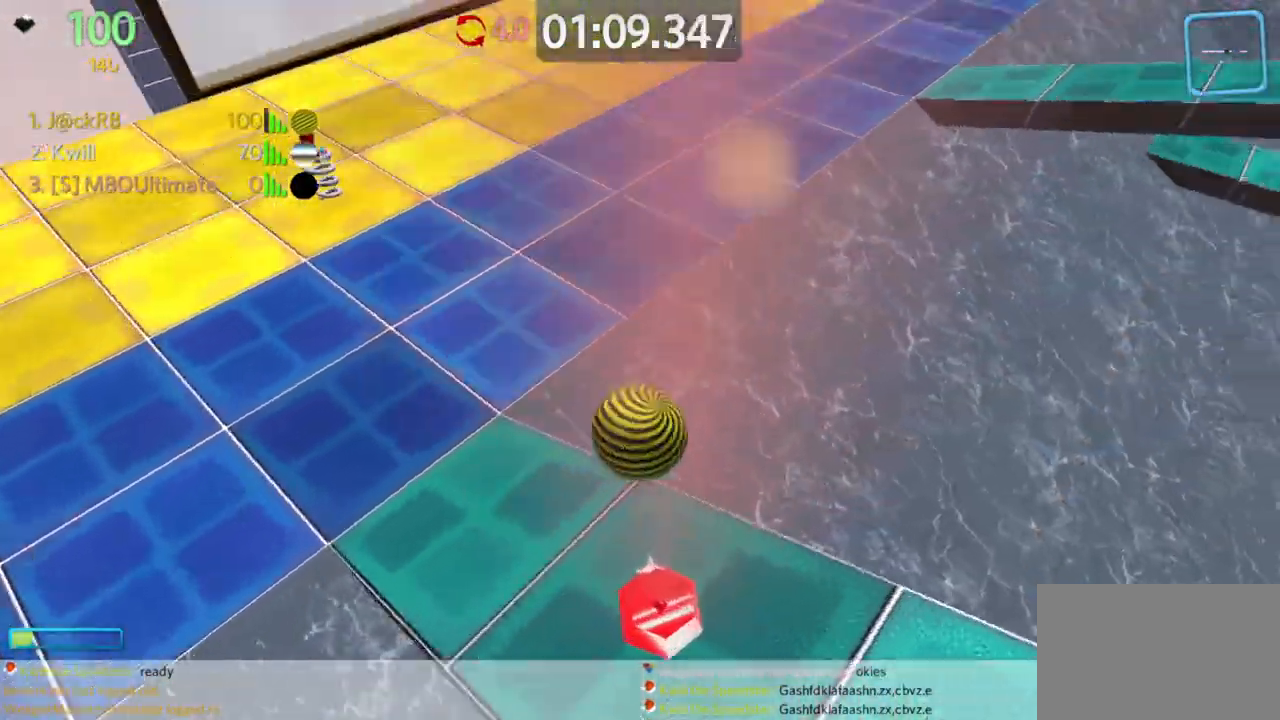
{"keys": ["d"], "mouse": [], "events": [[33, "space", "down"], [83, "a", "up"], [233, "space", "up"], [350, "d", "down"], [500, "w", "up"]]}
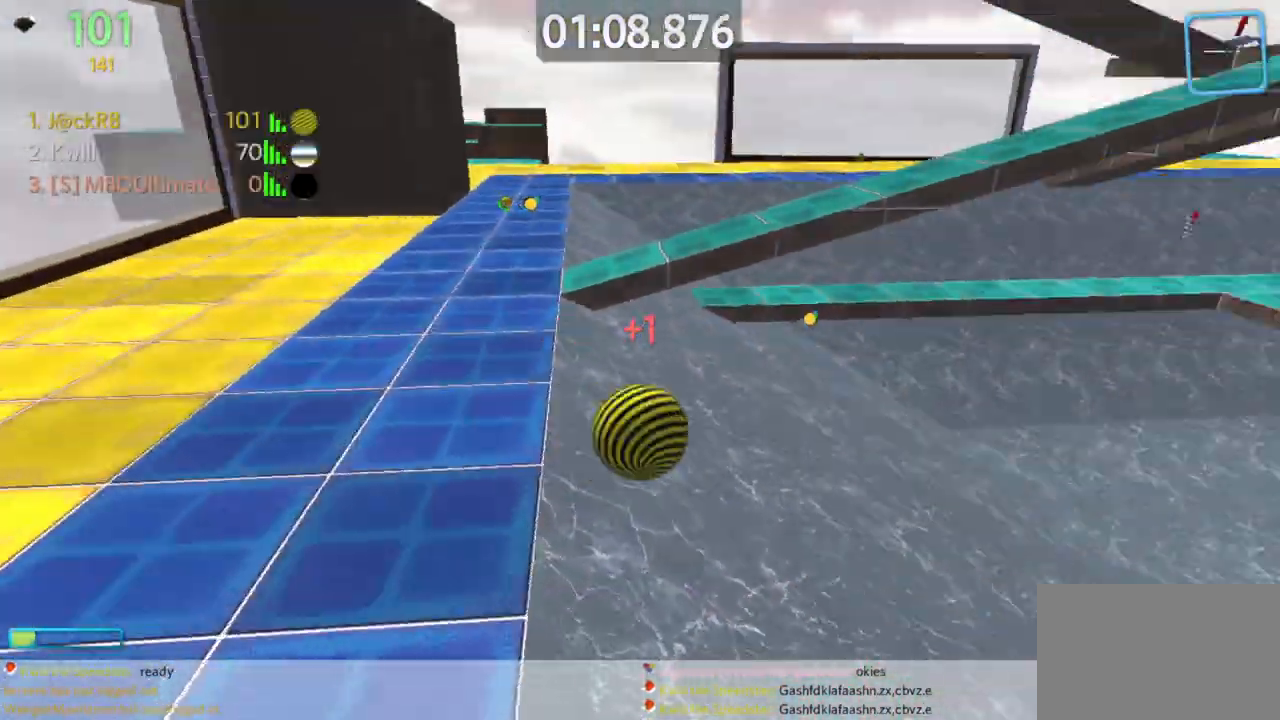
{"keys": ["d", "w"], "mouse": [], "events": [[100, "w", "down"], [233, "space", "down"], [467, "space", "up"]]}
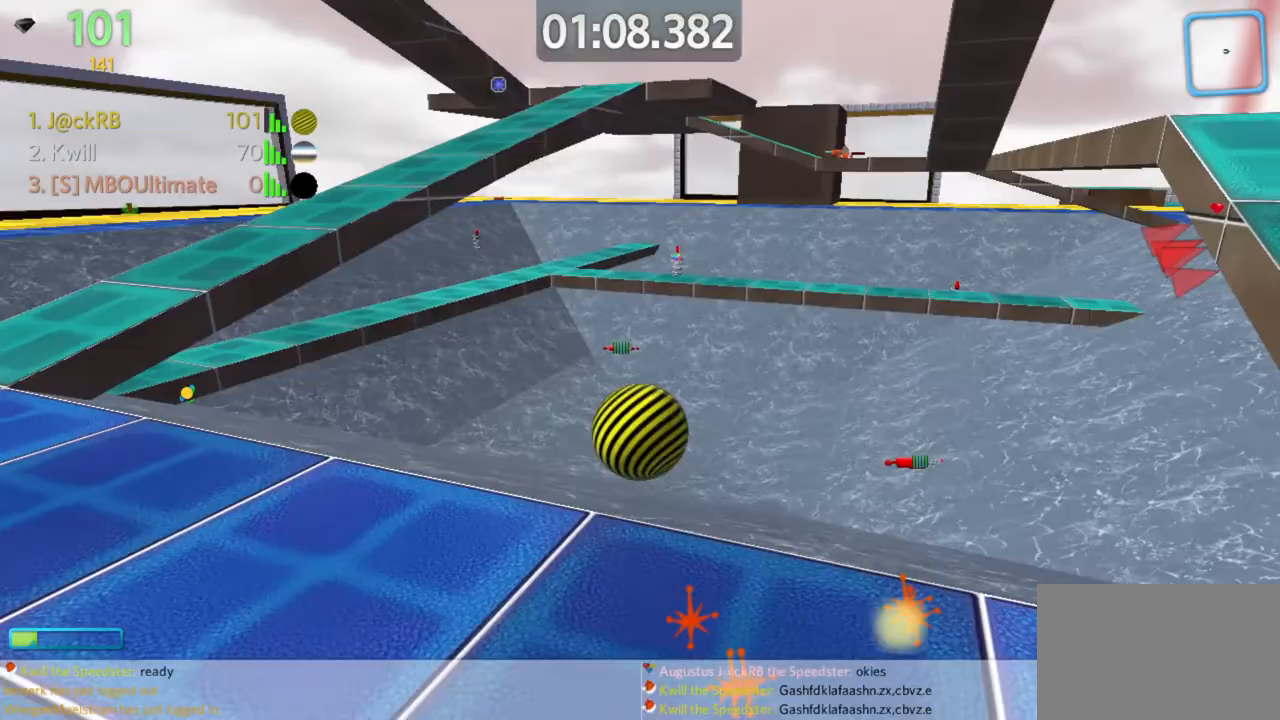
{"keys": ["d", "w"], "mouse": [], "events": [[150, "mouse_left", "down"], [250, "mouse_left", "up"]]}
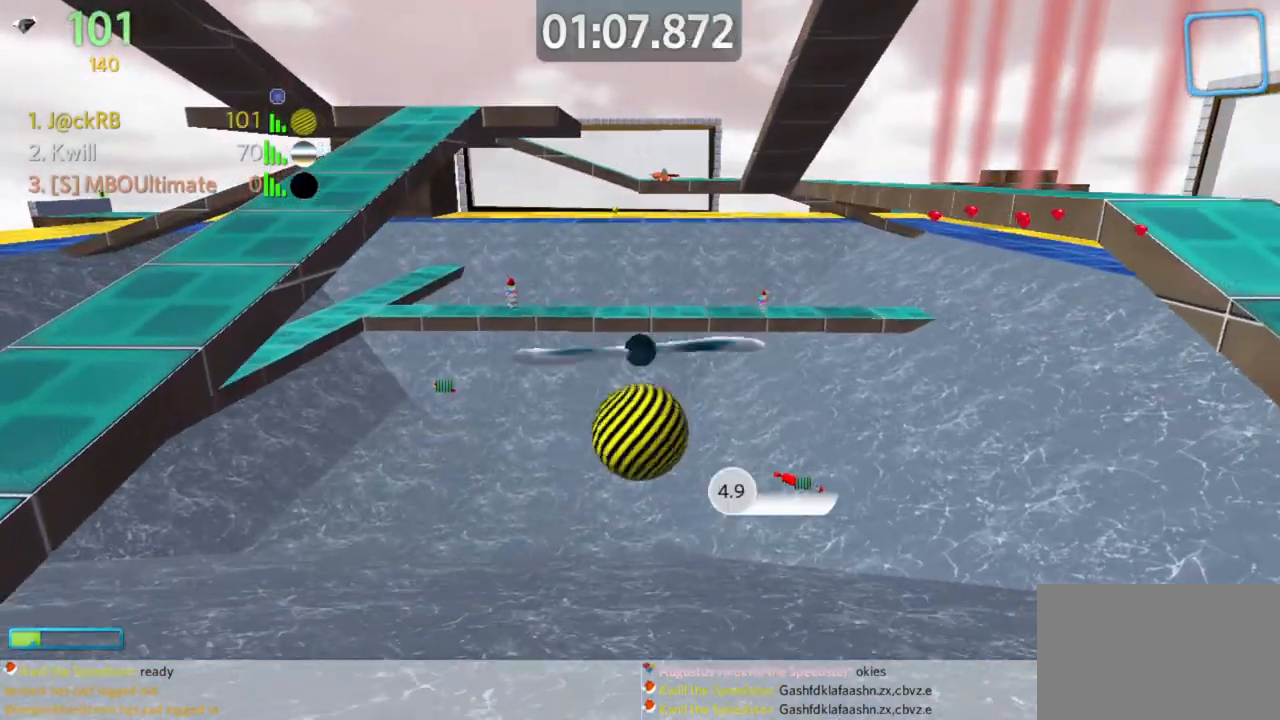
{"keys": ["d", "w"], "mouse": [], "events": []}
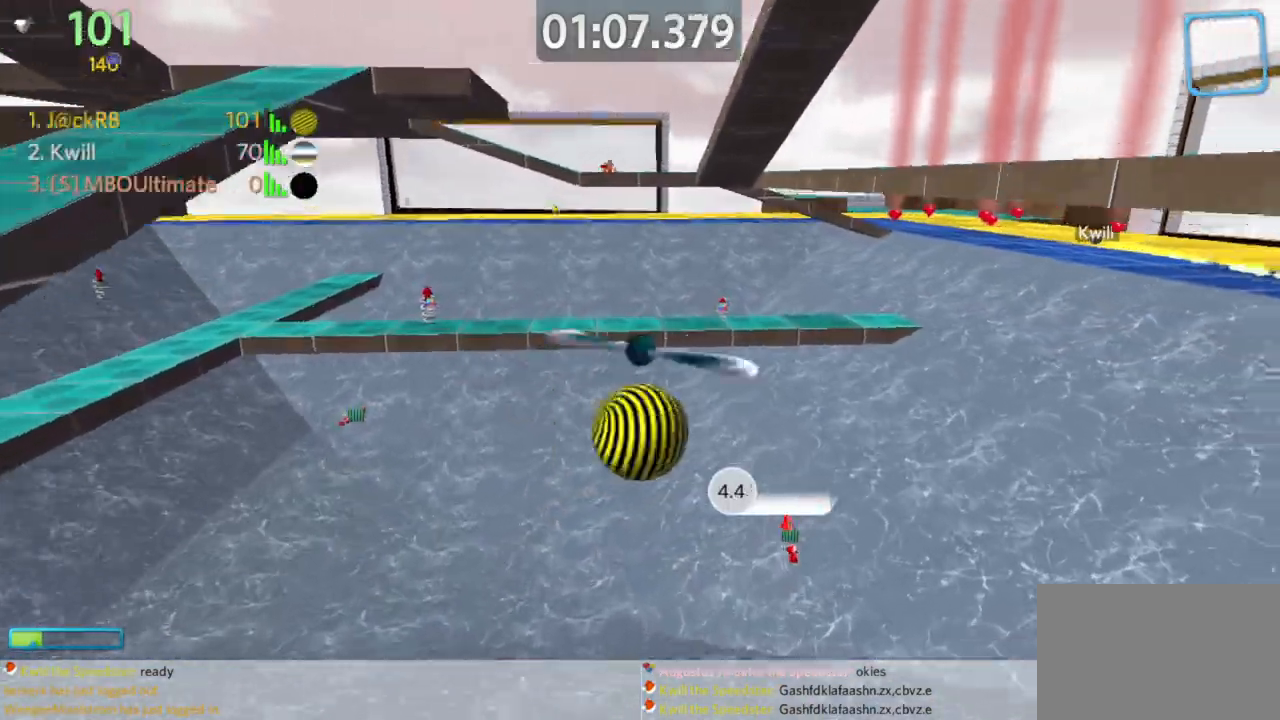
{"keys": ["d", "w"], "mouse": ["right"], "events": [[467, "mouse_right", "down"]]}
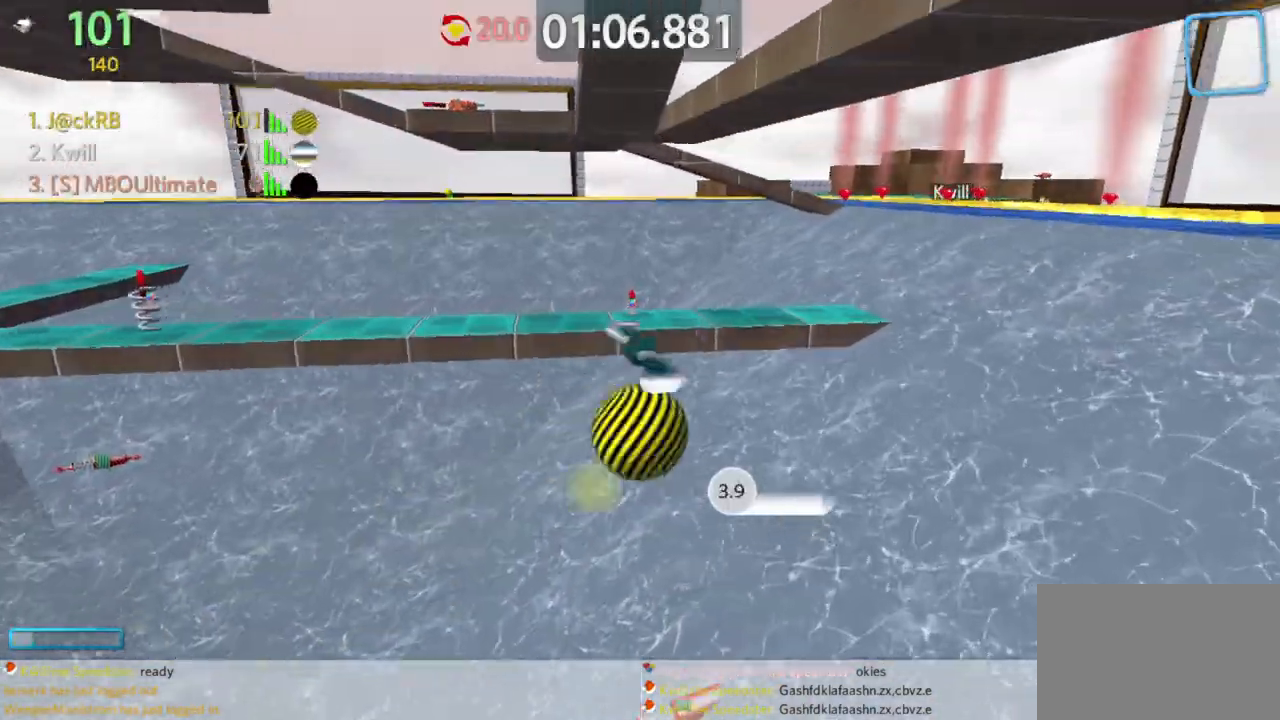
{"keys": ["a"], "mouse": [], "events": [[67, "mouse_right", "up"], [400, "a", "down"], [400, "d", "up"], [450, "w", "up"]]}
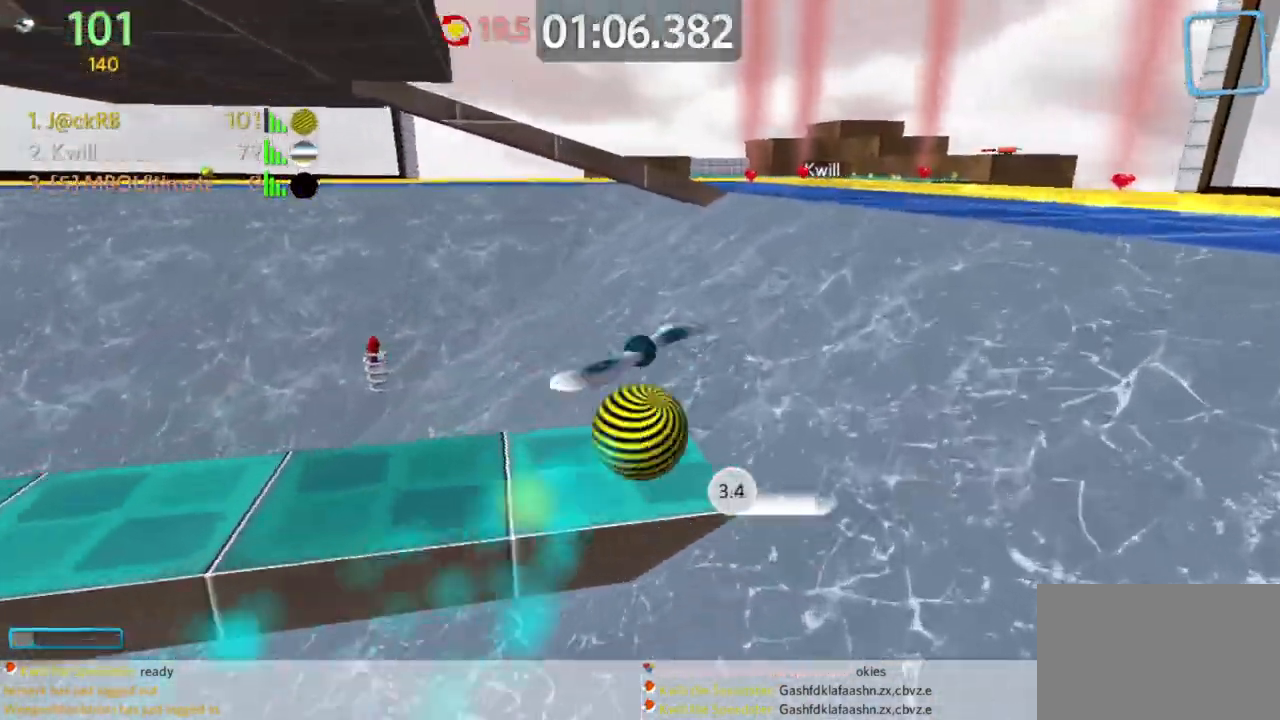
{"keys": ["d", "s"], "mouse": [], "events": [[33, "s", "down"], [117, "a", "up"], [217, "a", "down"], [400, "a", "up"], [500, "d", "down"]]}
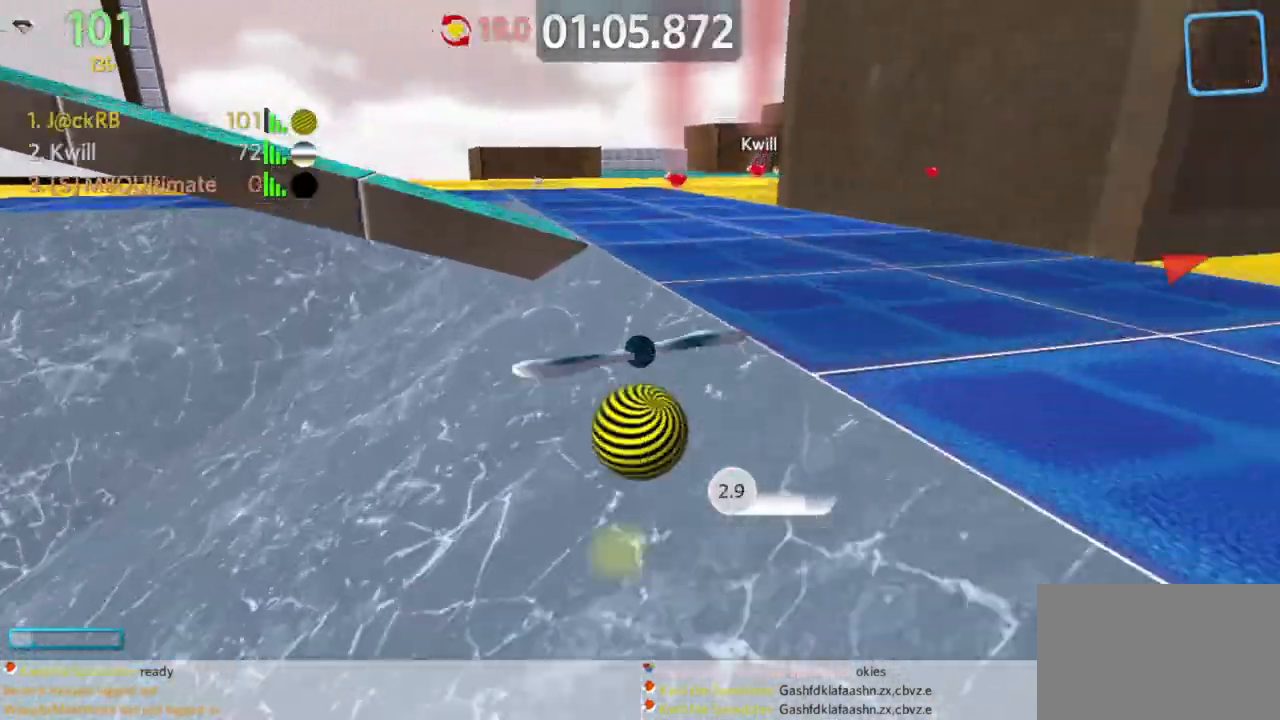
{"keys": ["a", "s"], "mouse": [], "events": [[333, "d", "up"], [417, "a", "down"]]}
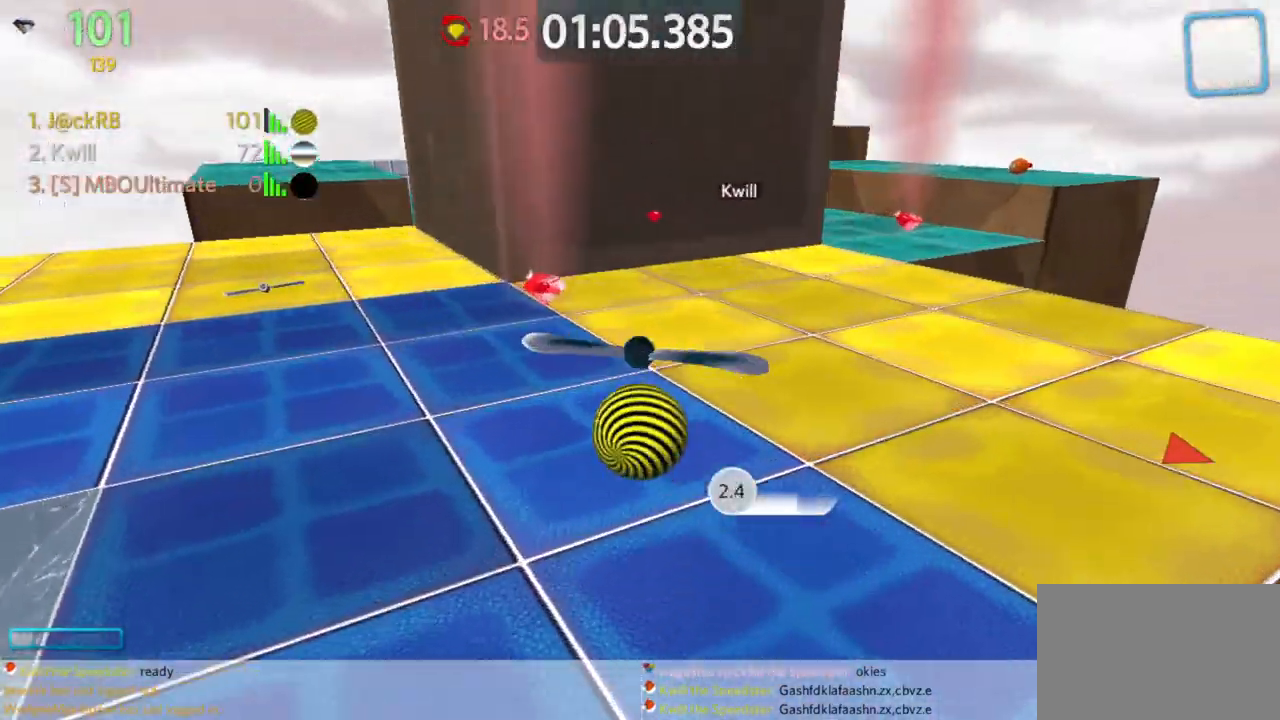
{"keys": ["d", "s"], "mouse": [], "events": [[67, "a", "up"], [200, "d", "down"]]}
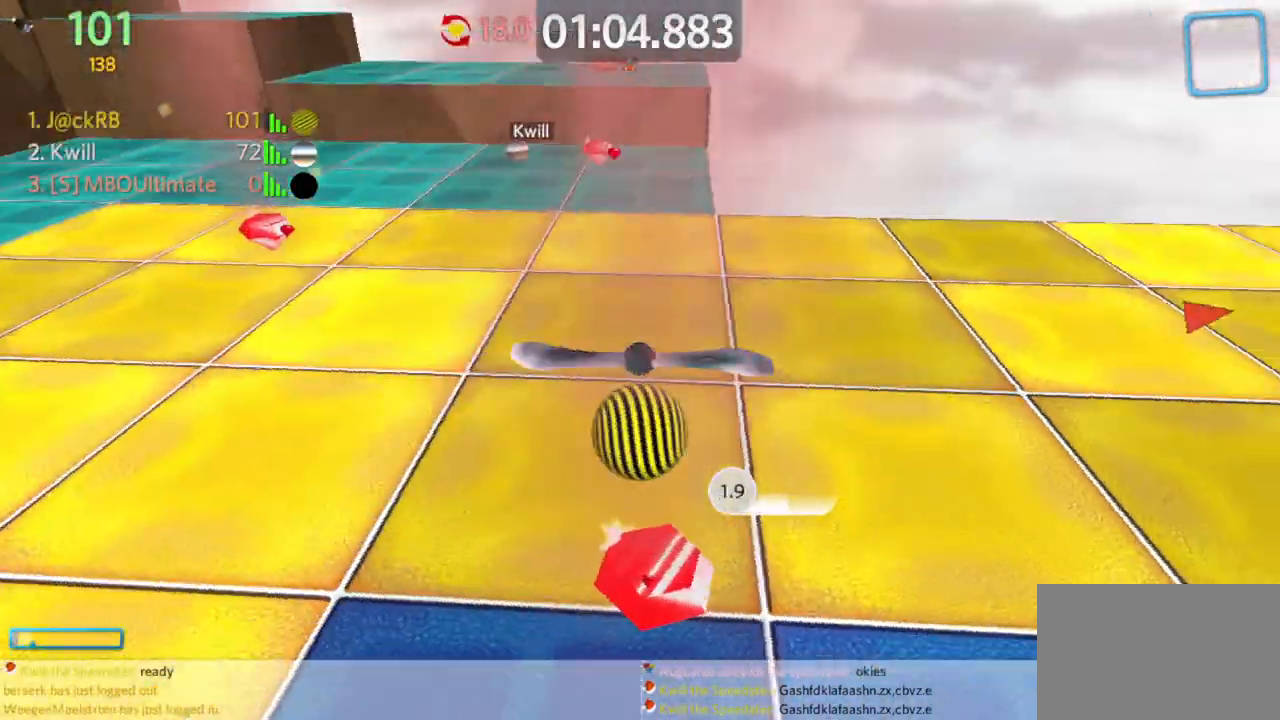
{"keys": ["w"], "mouse": [], "events": [[83, "s", "up"], [133, "w", "down"], [367, "d", "up"]]}
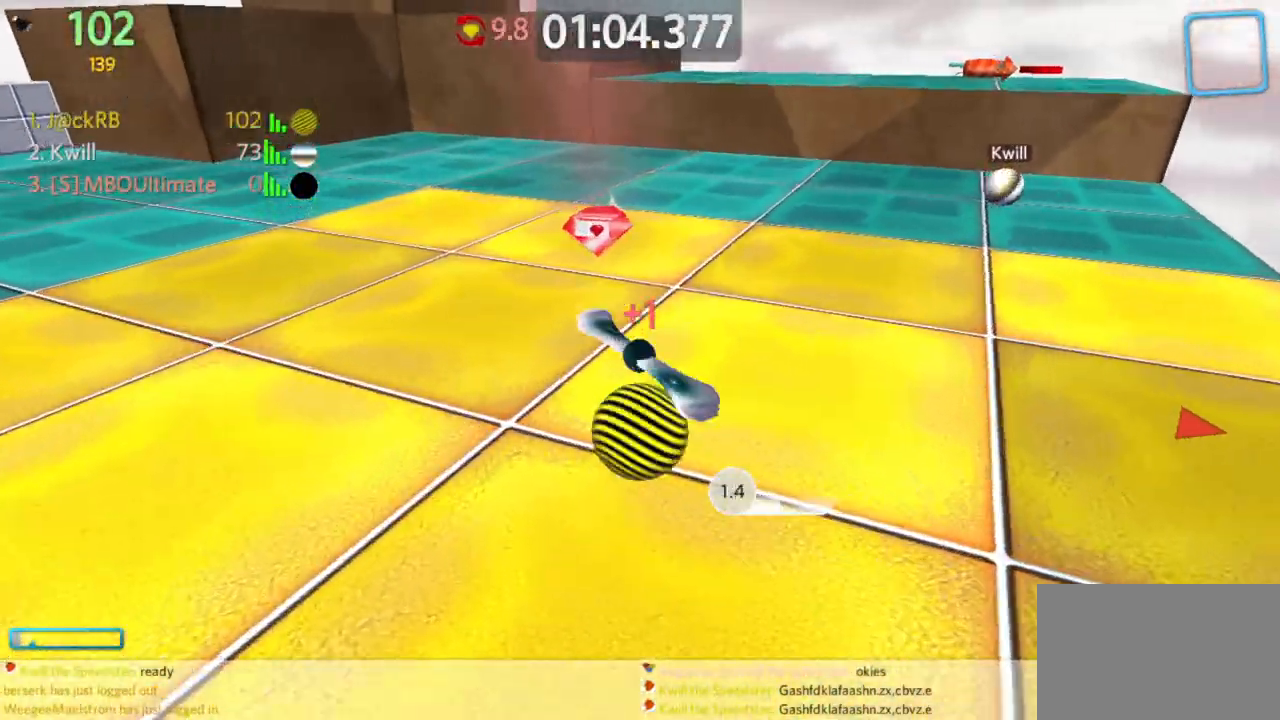
{"keys": ["d", "w"], "mouse": [], "events": [[183, "d", "down"]]}
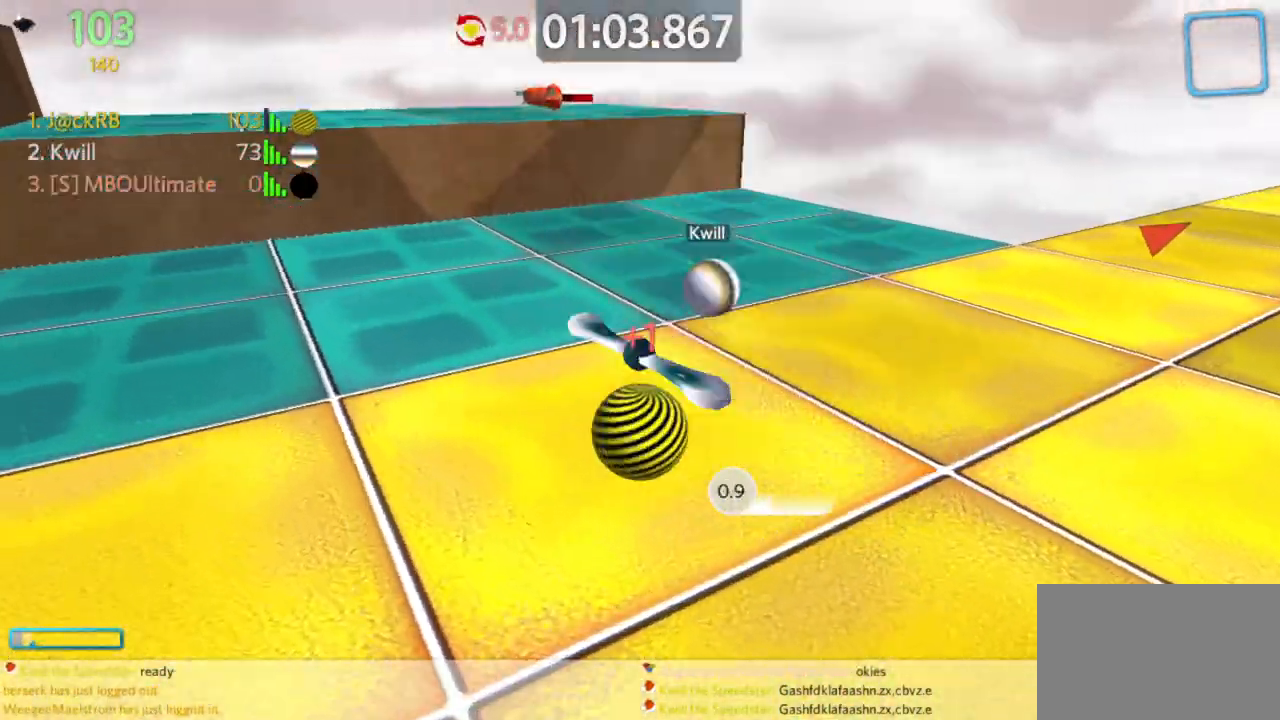
{"keys": ["w"], "mouse": [], "events": [[117, "d", "up"], [200, "d", "down"], [383, "space", "down"], [433, "d", "up"], [483, "space", "up"]]}
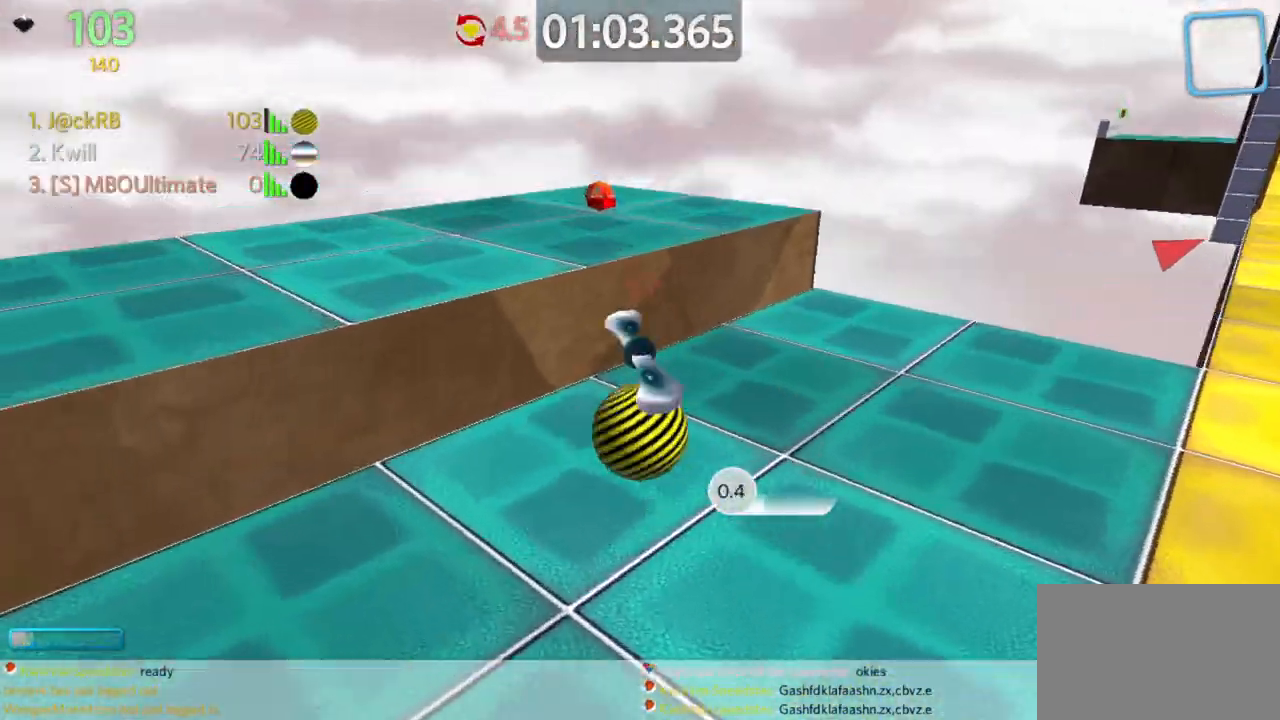
{"keys": ["w"], "mouse": [], "events": [[167, "d", "down"], [217, "w", "up"], [450, "w", "down"], [500, "d", "up"]]}
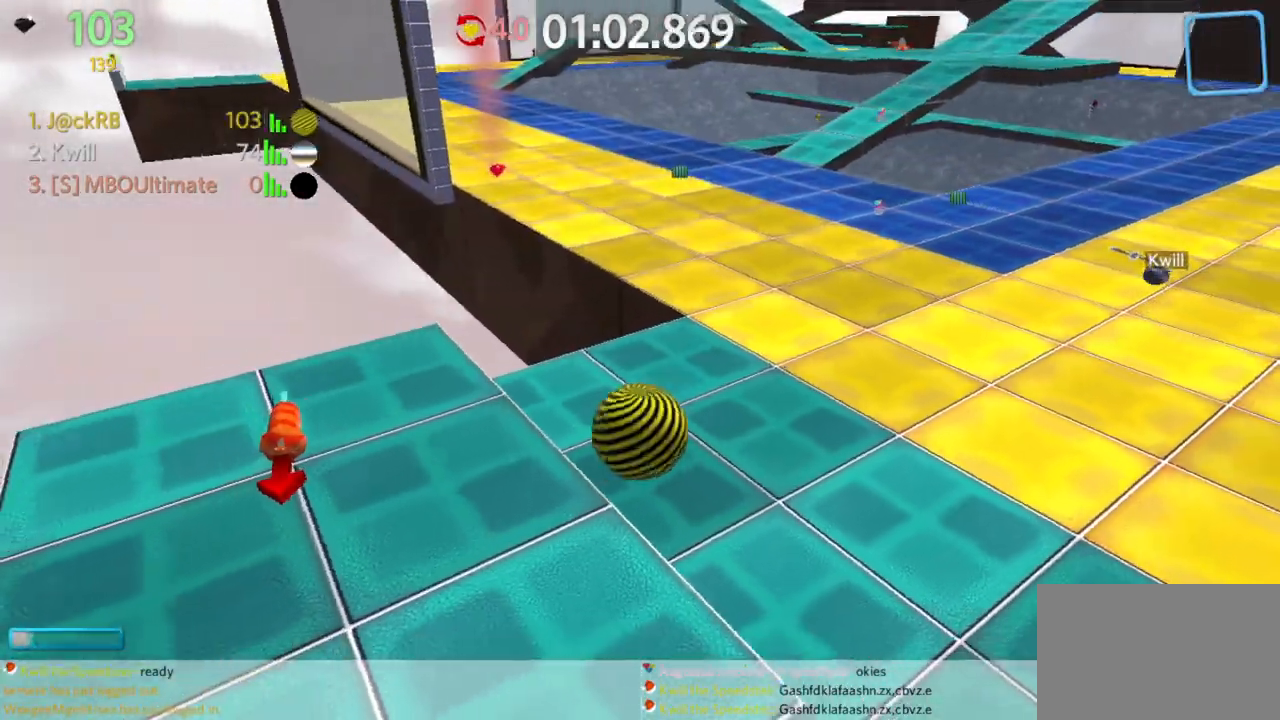
{"keys": ["d"], "mouse": [], "events": [[333, "d", "down"], [383, "w", "up"]]}
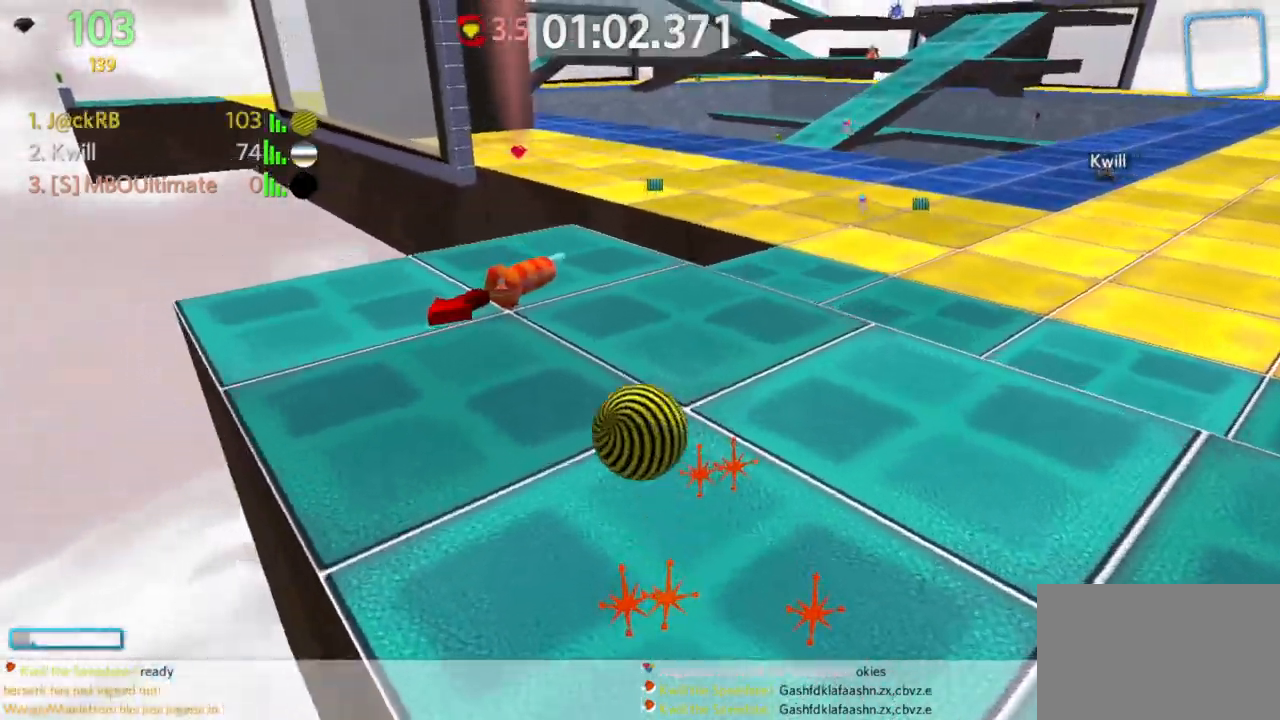
{"keys": ["w"], "mouse": [], "events": [[17, "w", "down"], [67, "d", "up"], [150, "d", "down"], [300, "d", "up"]]}
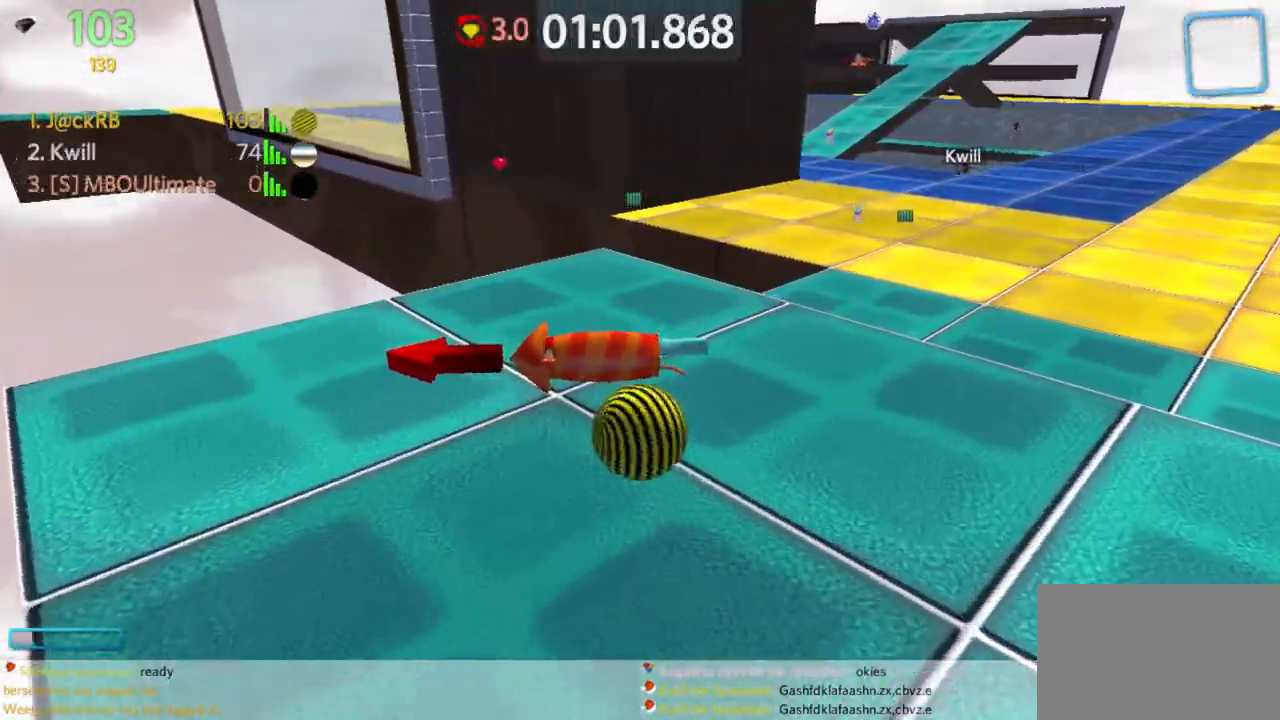
{"keys": ["w"], "mouse": [], "events": [[167, "d", "down"], [317, "space", "down"], [450, "space", "up"], [500, "d", "up"]]}
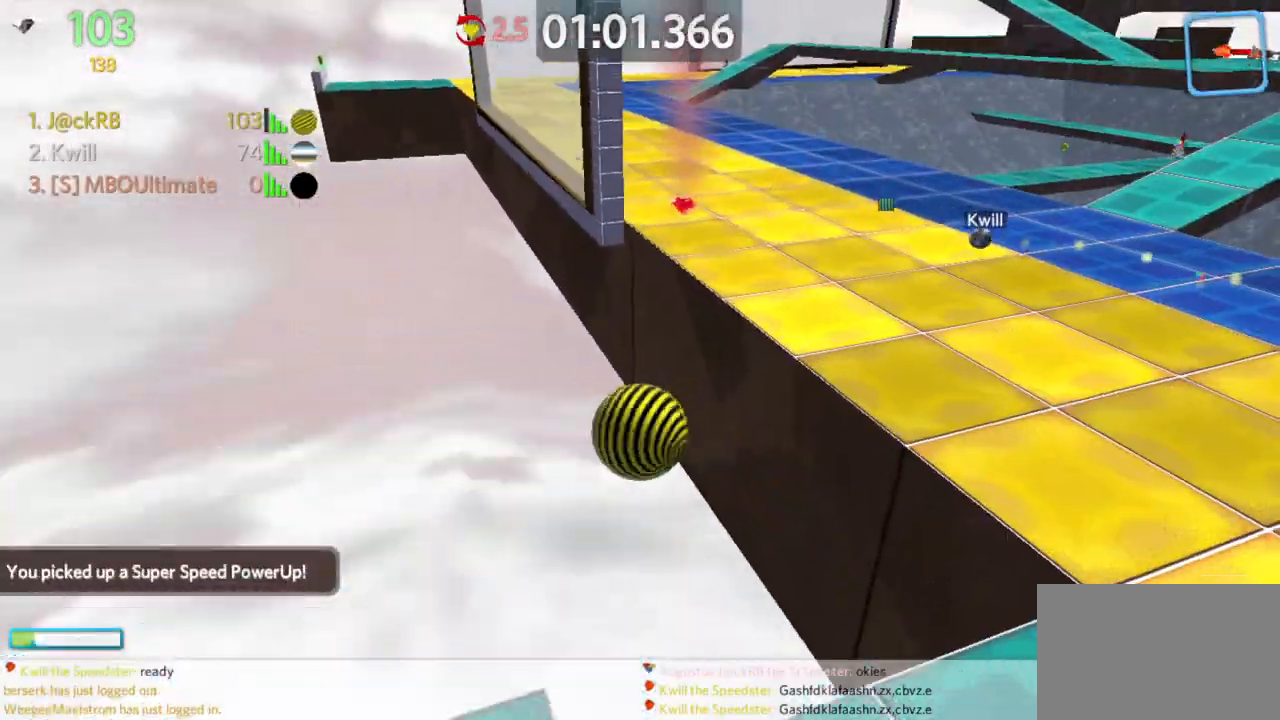
{"keys": ["w"], "mouse": [], "events": [[50, "a", "down"], [200, "a", "up"], [300, "a", "down"], [433, "a", "up"]]}
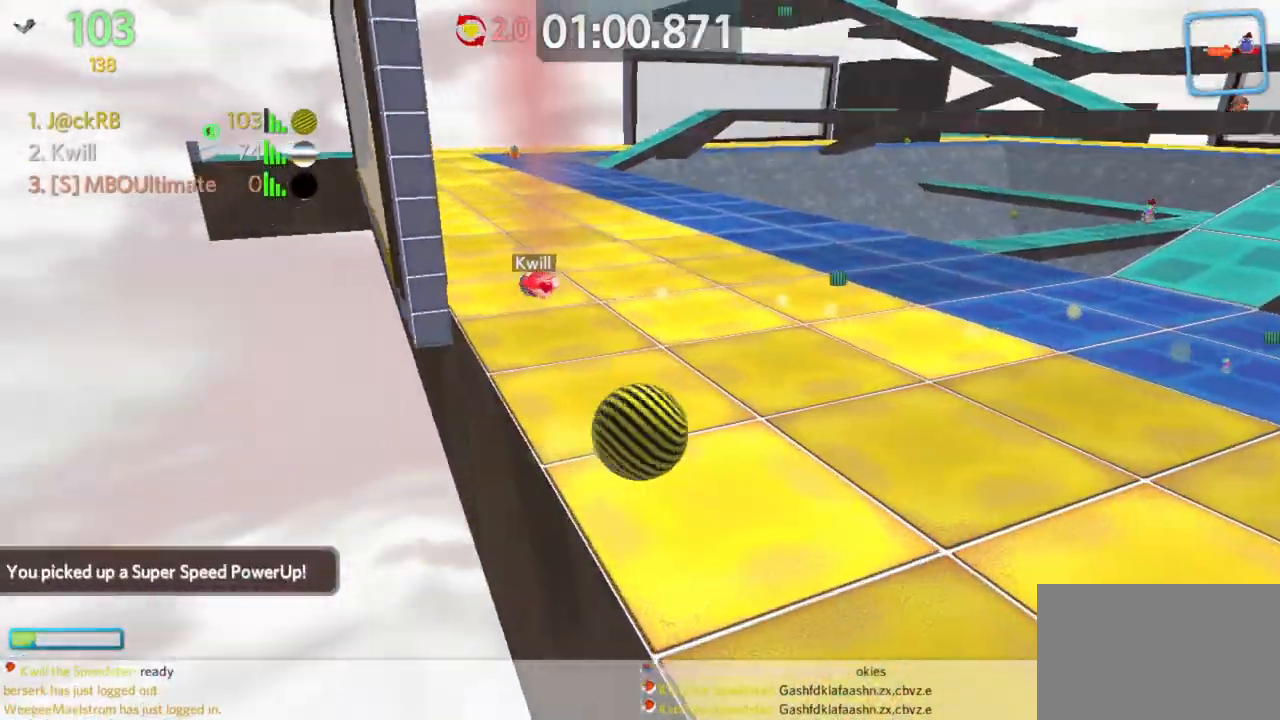
{"keys": ["d", "w"], "mouse": [], "events": [[133, "a", "down"], [217, "a", "up"], [217, "d", "down"], [217, "w", "up"], [367, "w", "down"]]}
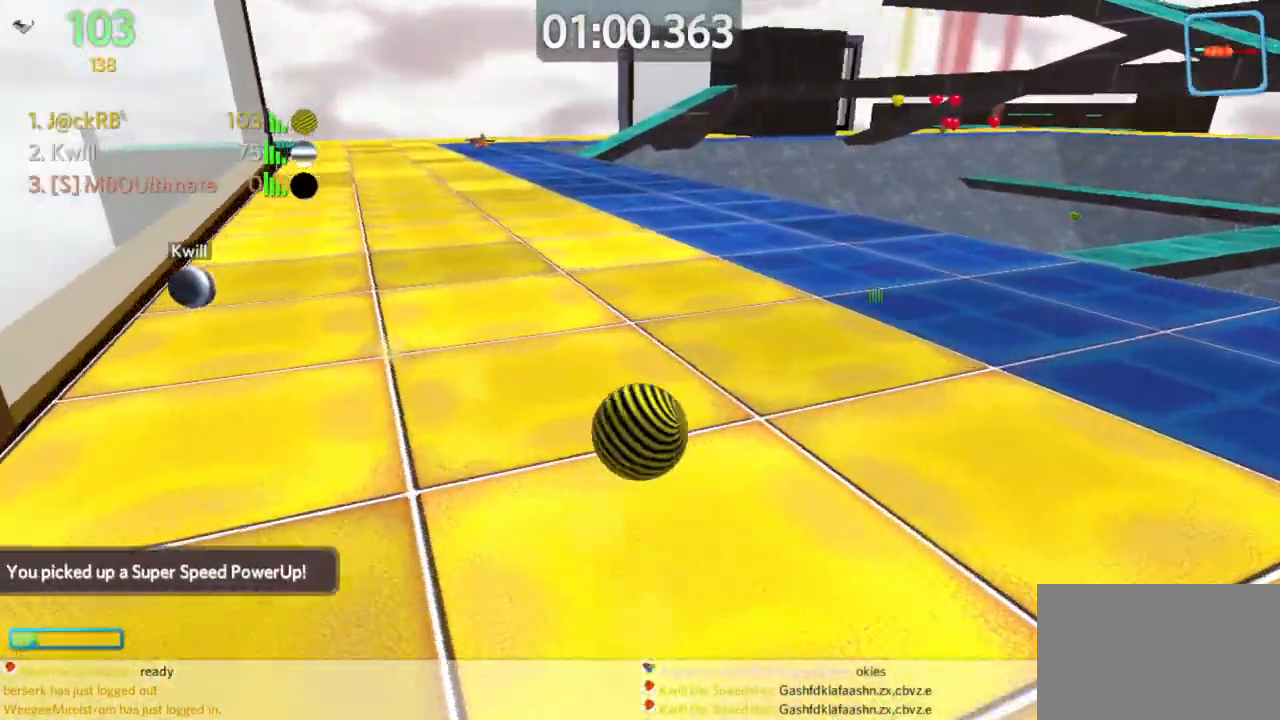
{"keys": ["d", "w"], "mouse": [], "events": []}
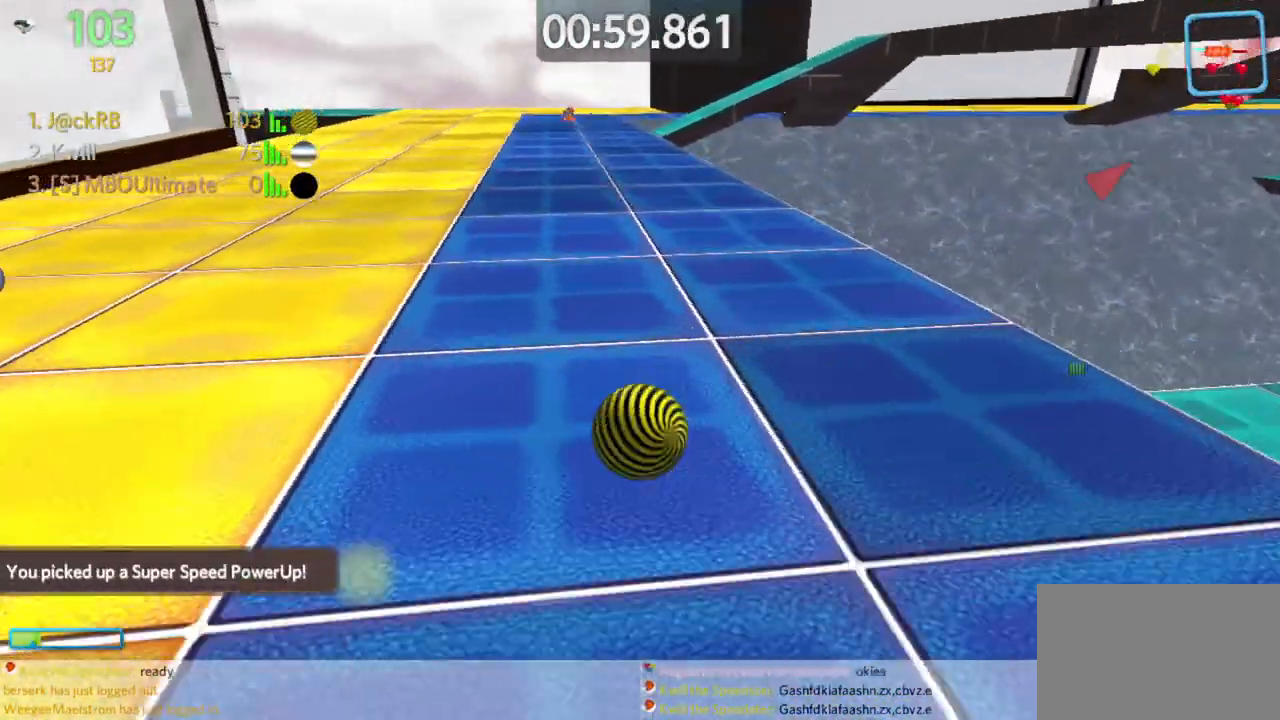
{"keys": ["d", "w"], "mouse": [], "events": [[117, "space", "down"], [250, "space", "up"]]}
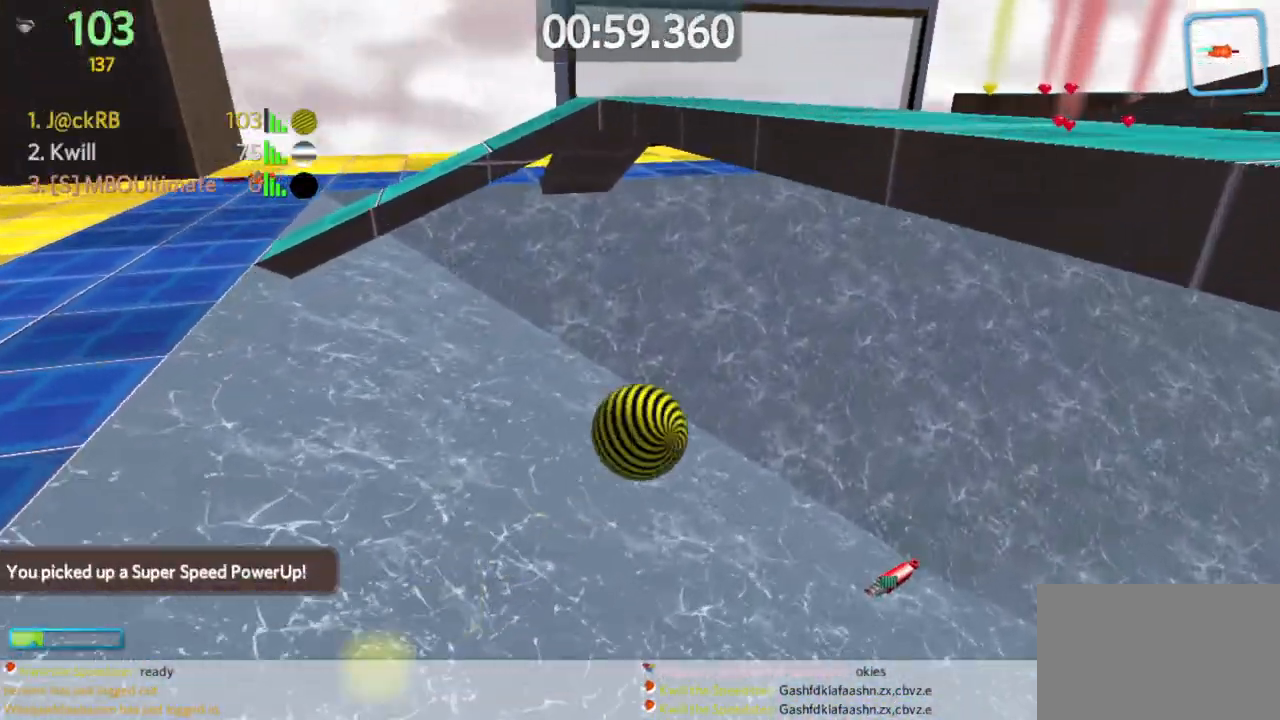
{"keys": ["a", "w"], "mouse": [], "events": [[267, "d", "up"], [350, "a", "down"]]}